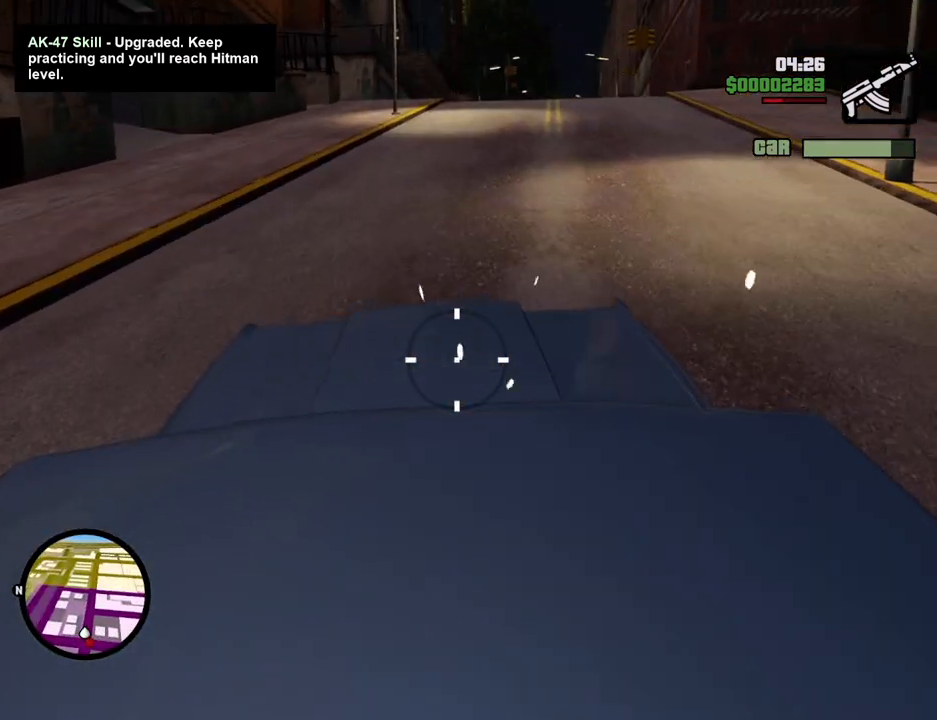
Gameplay with keyboard and mouse; each line is a JSON object with the keys and mouse buttons held at the frame after it. "events" lists presses ("down") and releases ("up") of "1", "2", "3", "4", "5", "6", "a", "alt", "c", "ctrl", "d", "down", "e", "escape", "f", "f1", "f2", "f3", "g", "h", "left", "num2", "q", "r", "right", "s", "shift", "space", "t", "tab", "up", "v", "w", "x", "z", "mouse_left", "mouse_middle", "mouse_right", "mouse_wheel_up" and "mouse_wheel_down" between this image and that frame as [ms after this image, input, new state], when the widget could be followed in between. "mouse_left", "mouse_middle", "mouse_right", "mouse_wheel_up", "mouse_wheel_down" = the "left", "middle", "right", "wheel_up", "wheel_down" buttons of the "mouse" list. No other keys are recorded. Mouse movement is not recorded.
{"keys": [], "mouse": ["left"], "events": []}
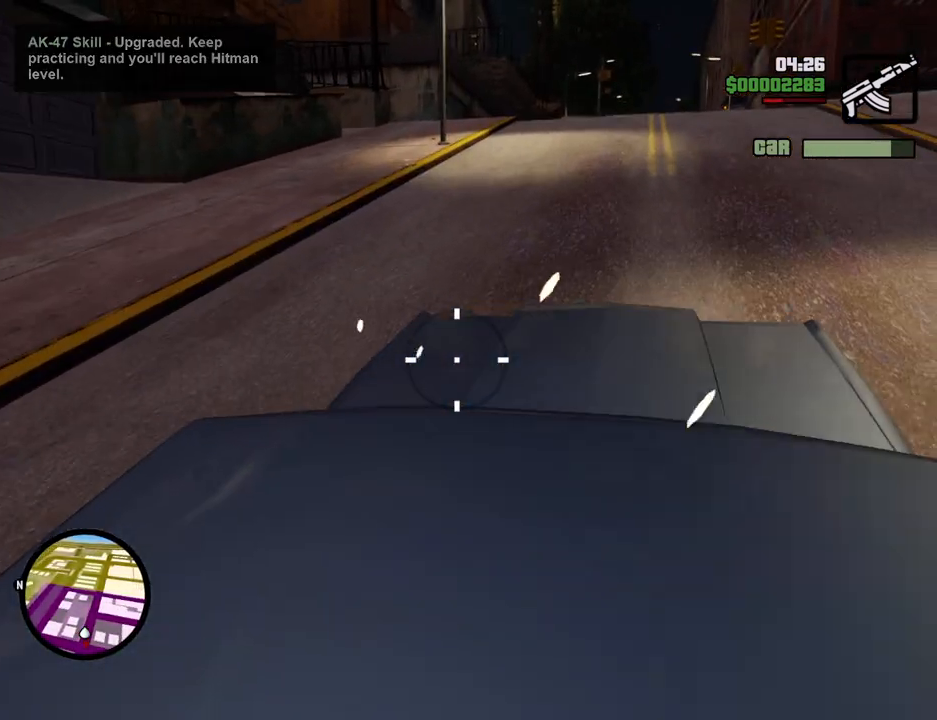
{"keys": [], "mouse": ["left"], "events": []}
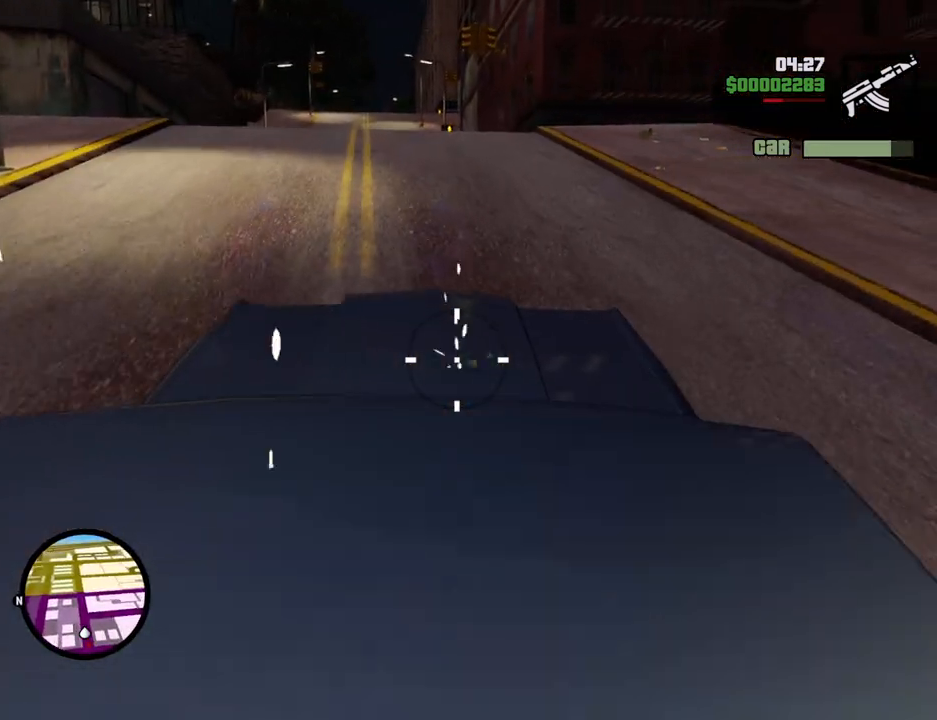
{"keys": [], "mouse": ["left"], "events": []}
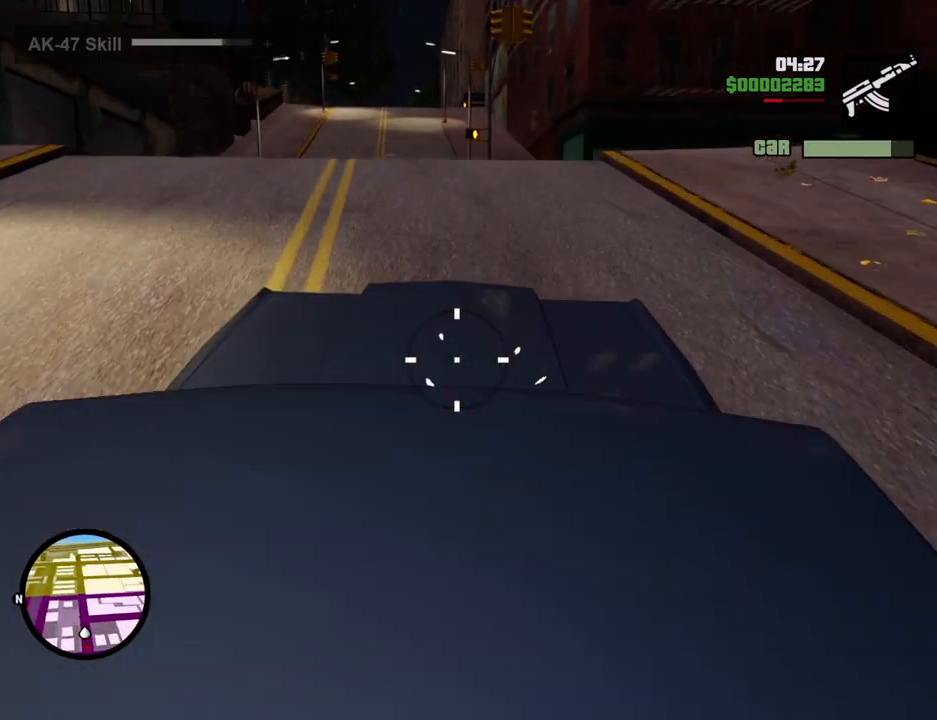
{"keys": [], "mouse": ["left"], "events": []}
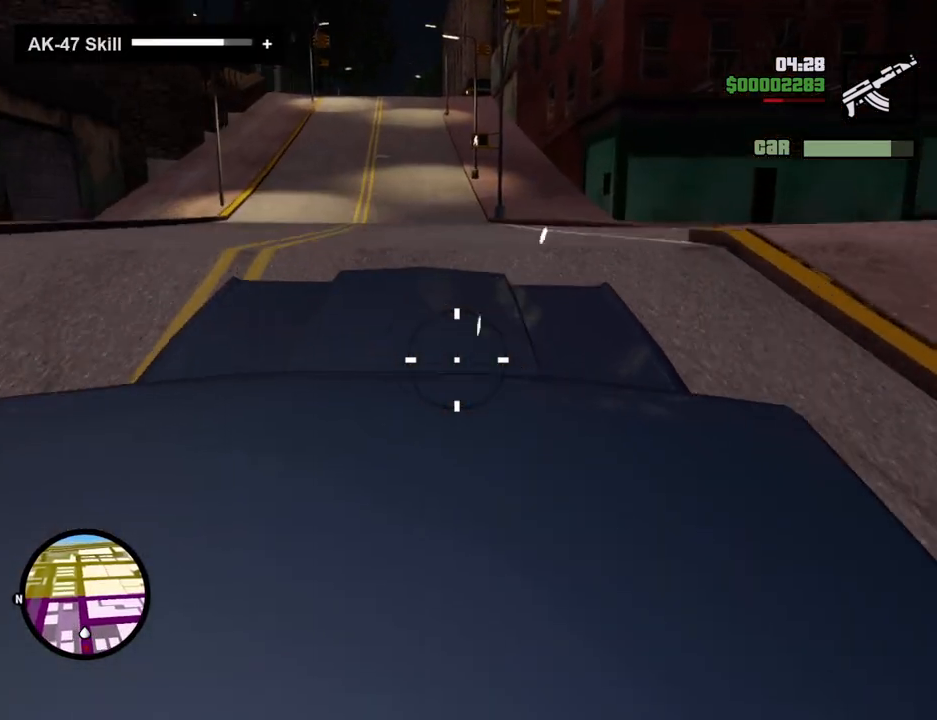
{"keys": [], "mouse": ["left"], "events": []}
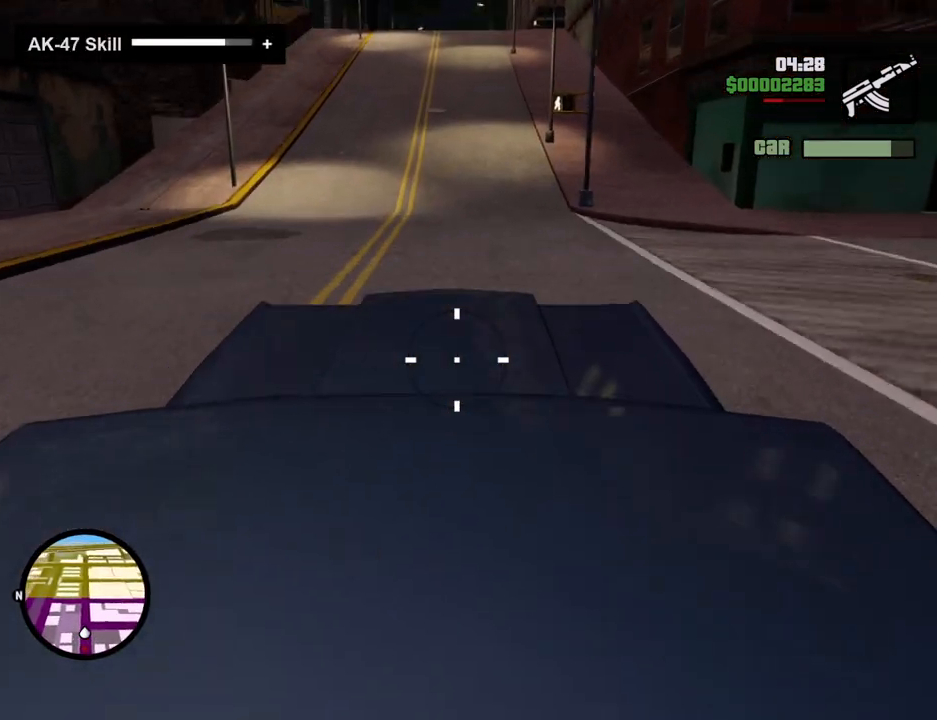
{"keys": [], "mouse": ["left"], "events": []}
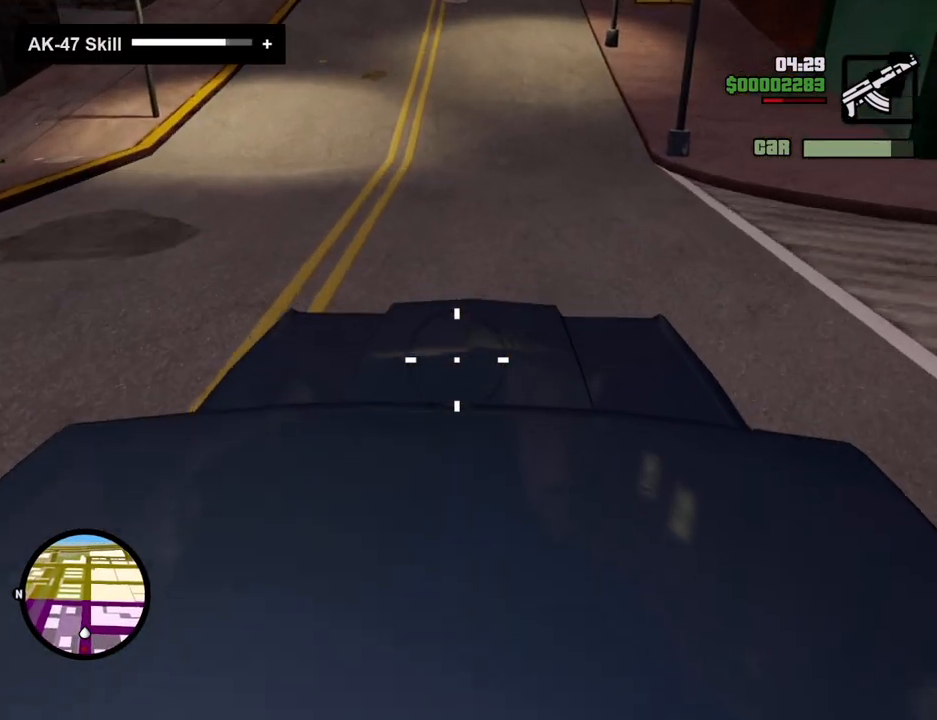
{"keys": [], "mouse": ["left"], "events": []}
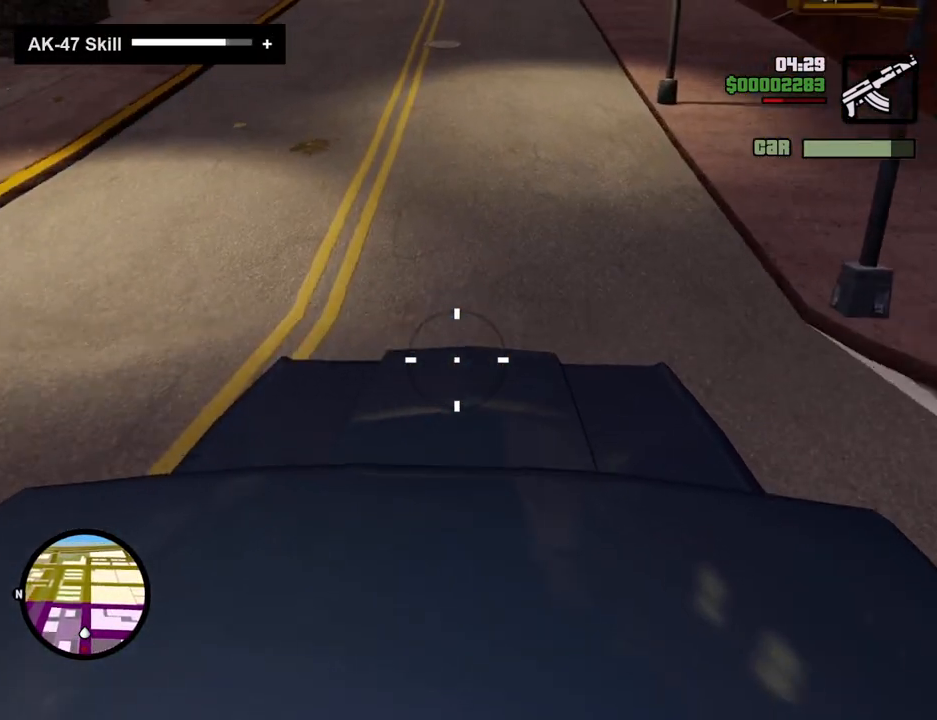
{"keys": [], "mouse": ["left"], "events": []}
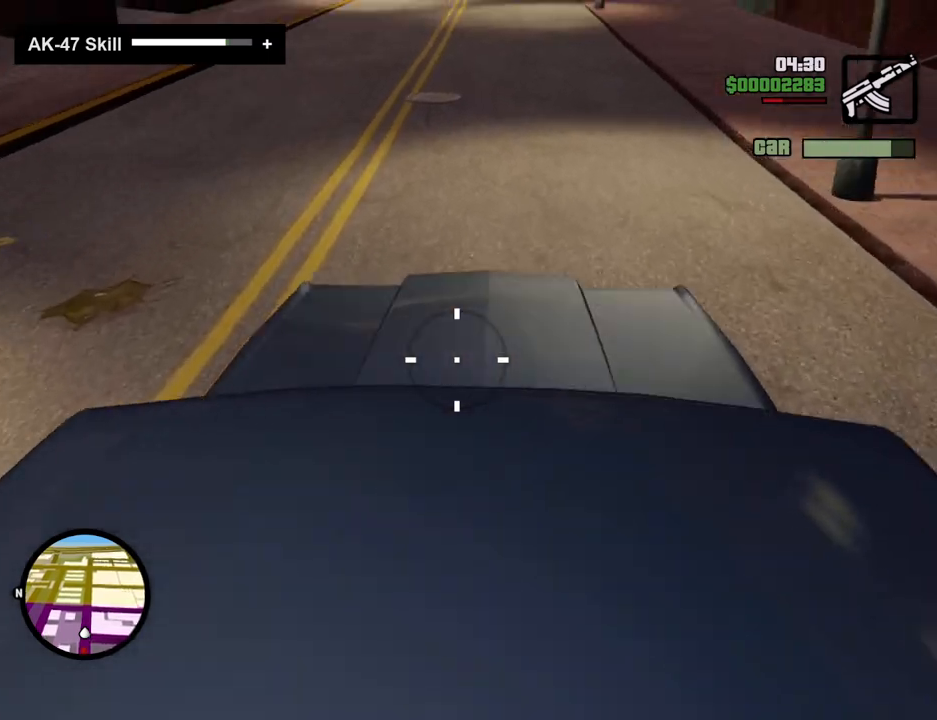
{"keys": [], "mouse": ["left"], "events": []}
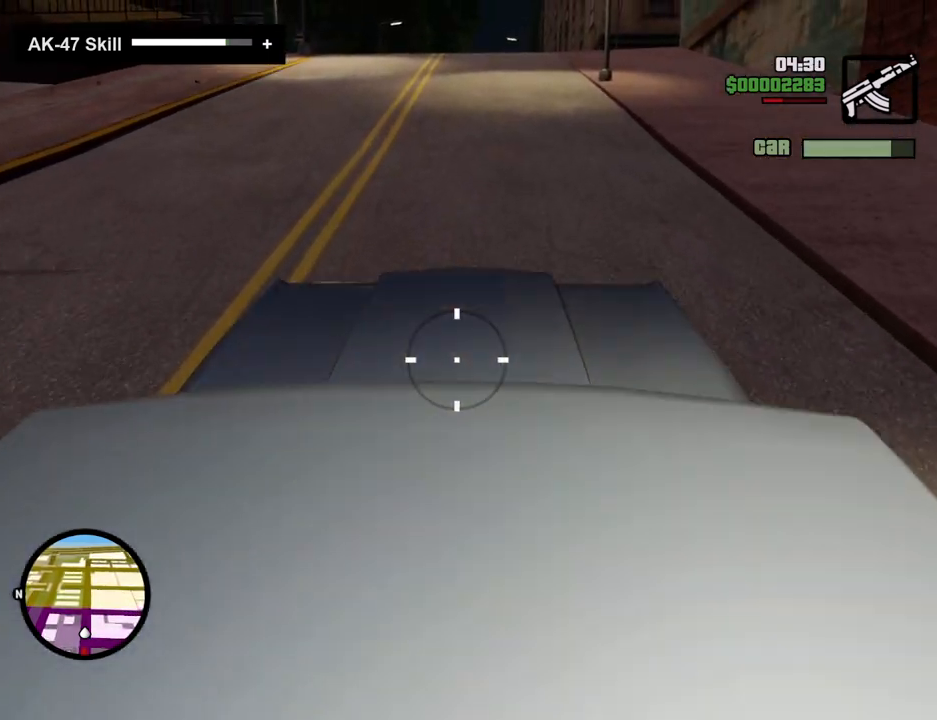
{"keys": [], "mouse": ["left"], "events": []}
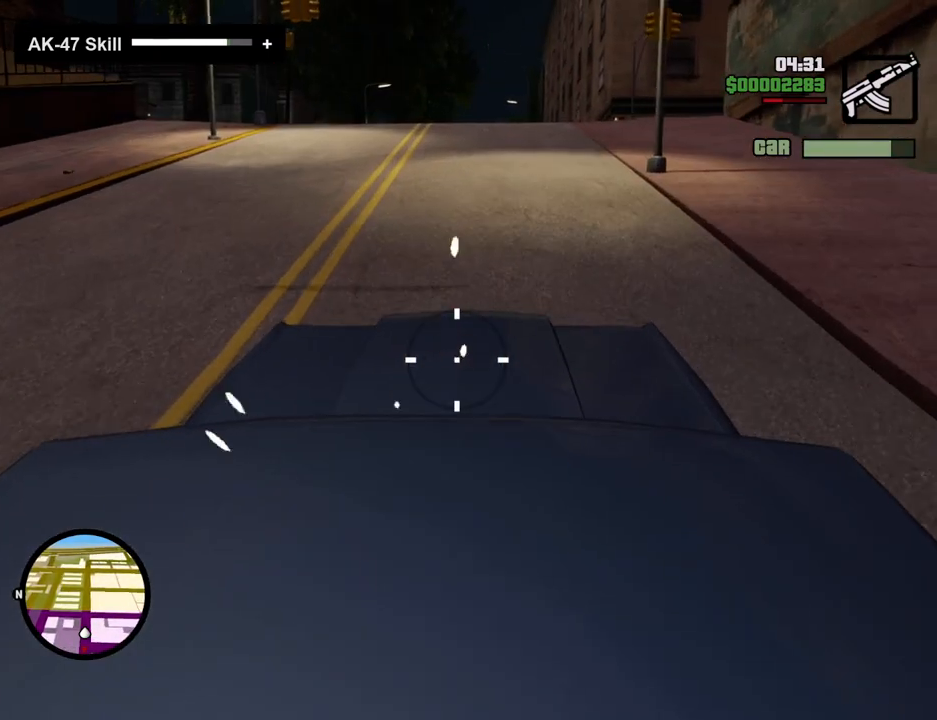
{"keys": [], "mouse": ["left"], "events": []}
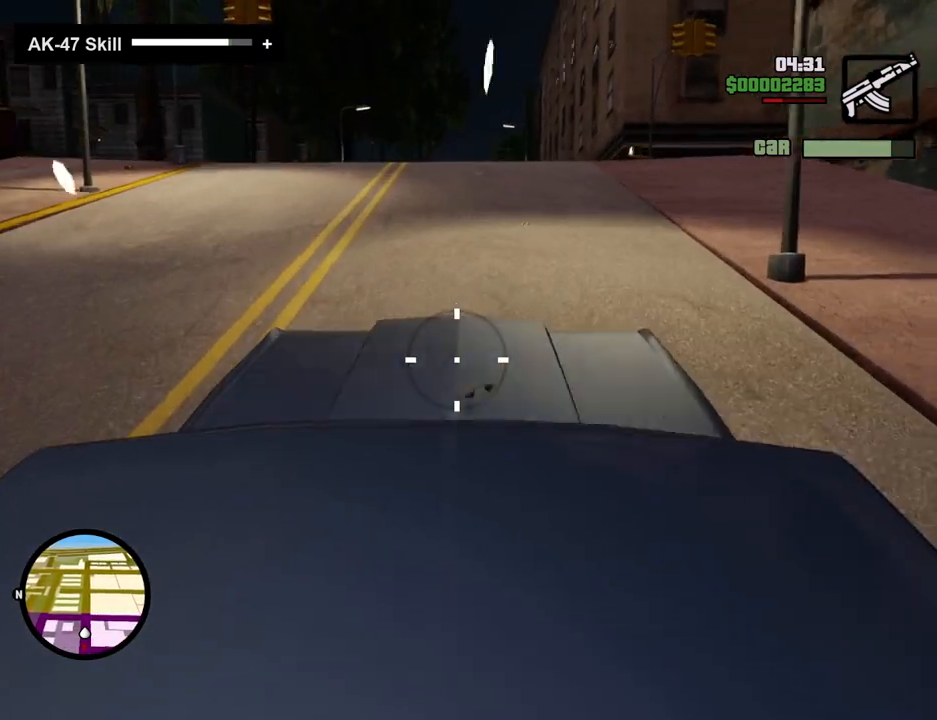
{"keys": [], "mouse": ["left"], "events": []}
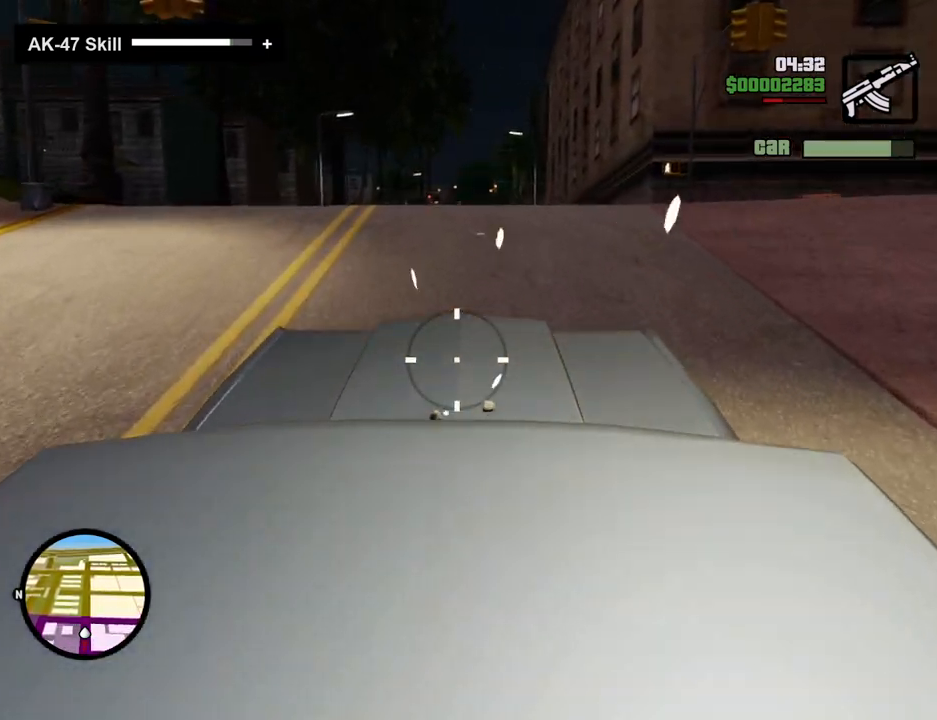
{"keys": [], "mouse": ["left"], "events": []}
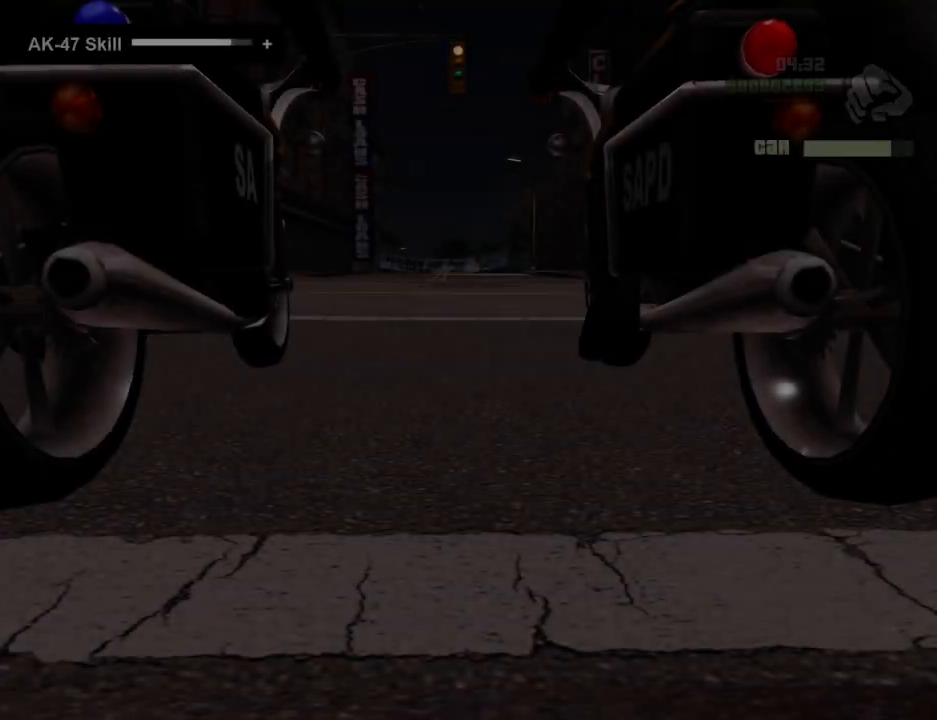
{"keys": [], "mouse": [], "events": [[167, "mouse_left", "up"]]}
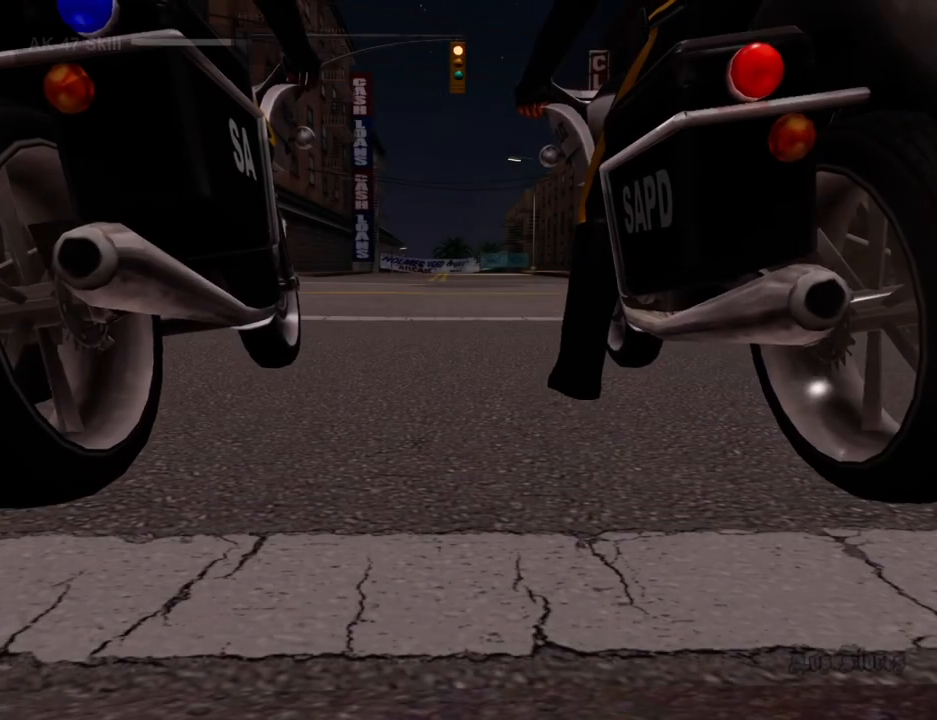
{"keys": [], "mouse": [], "events": []}
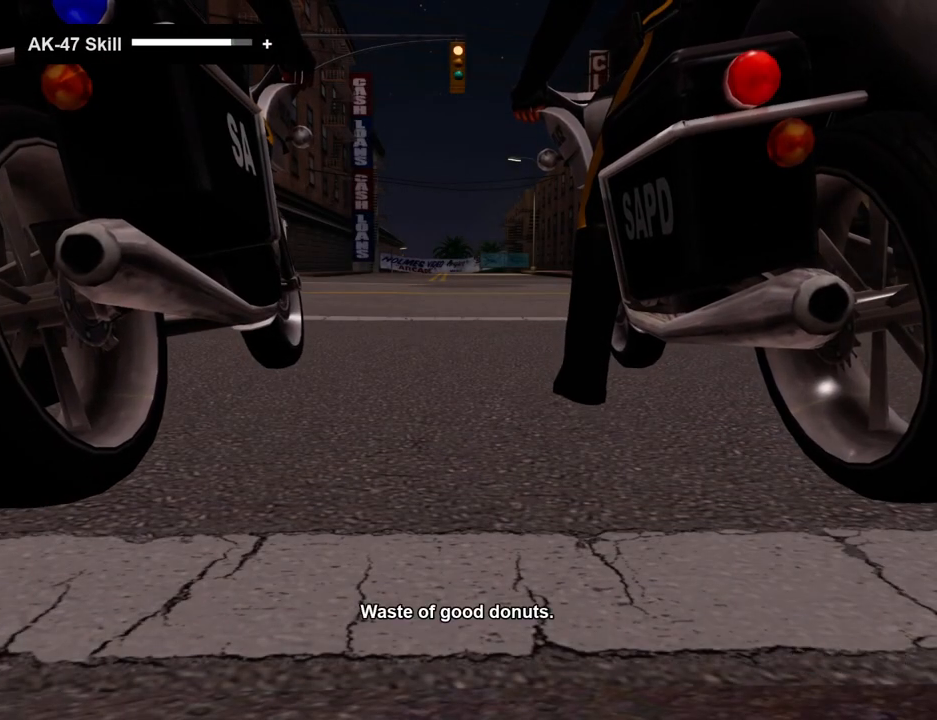
{"keys": [], "mouse": [], "events": []}
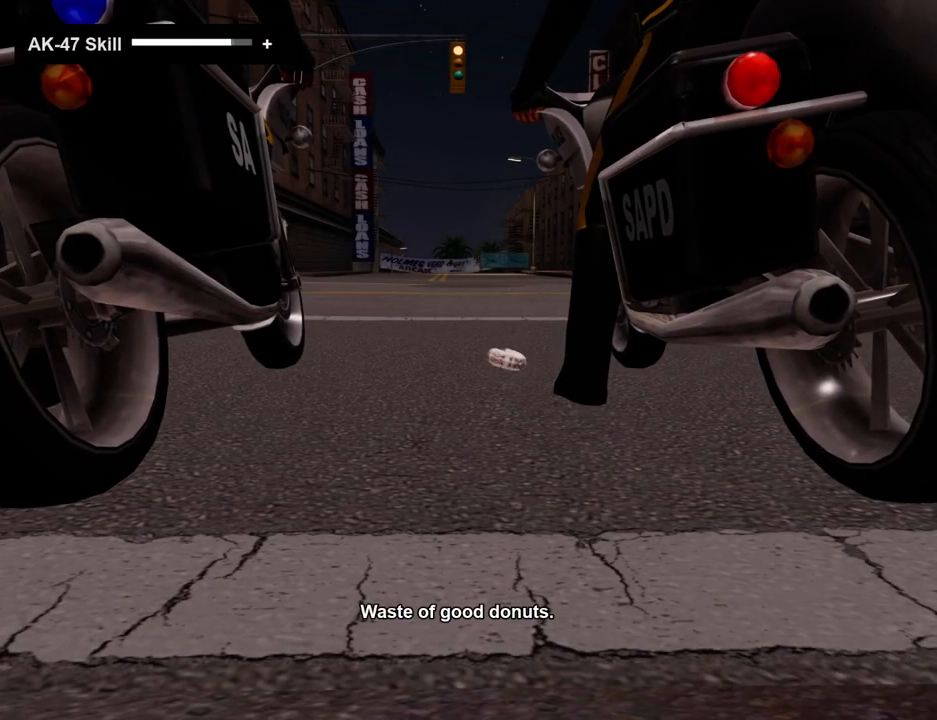
{"keys": [], "mouse": [], "events": []}
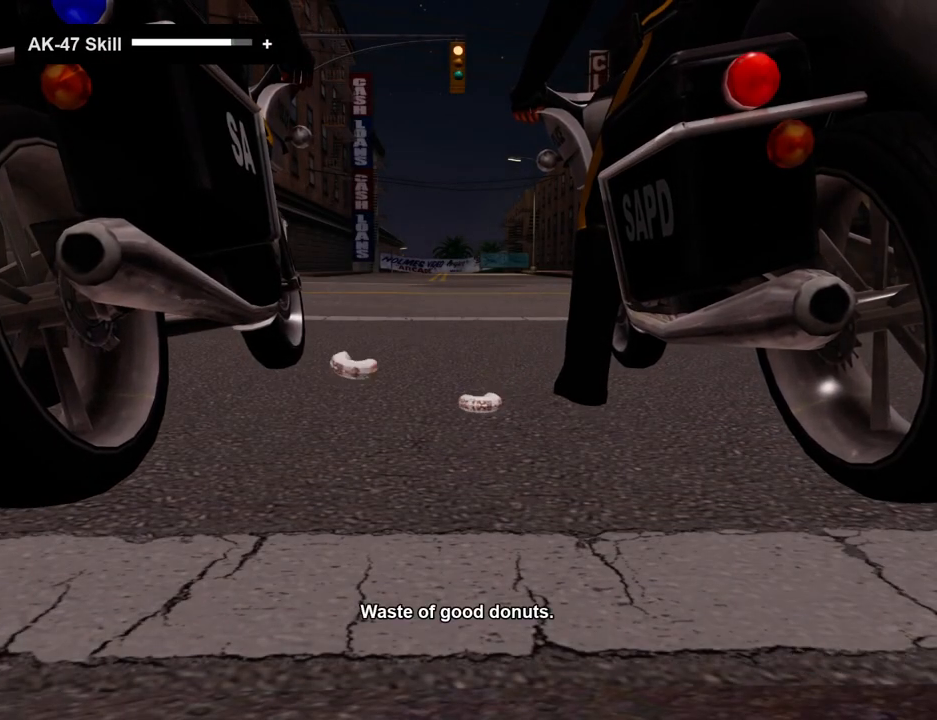
{"keys": [], "mouse": [], "events": []}
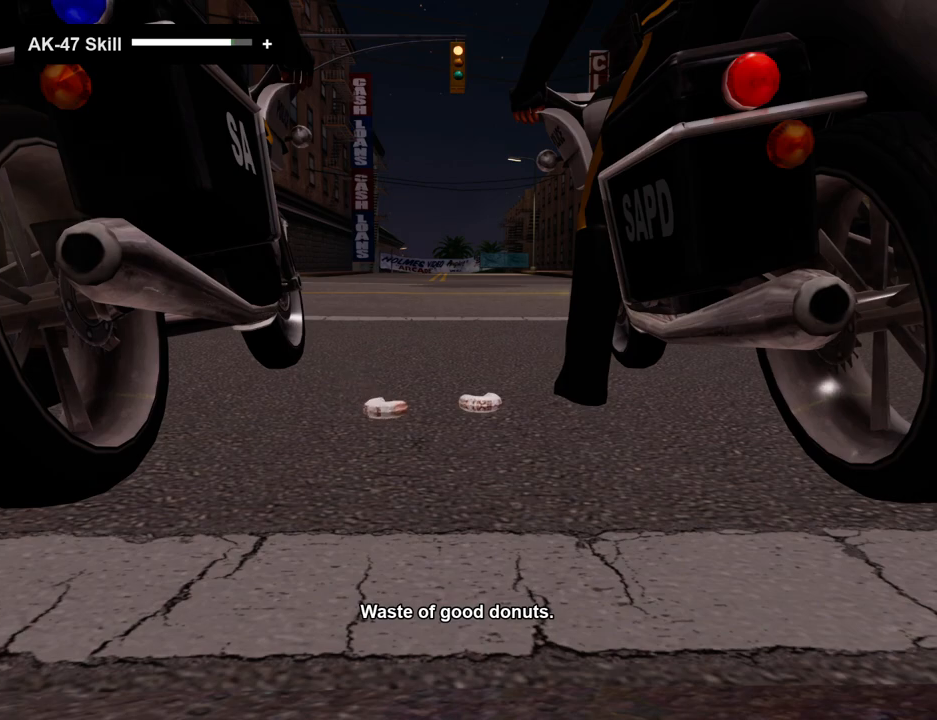
{"keys": [], "mouse": [], "events": []}
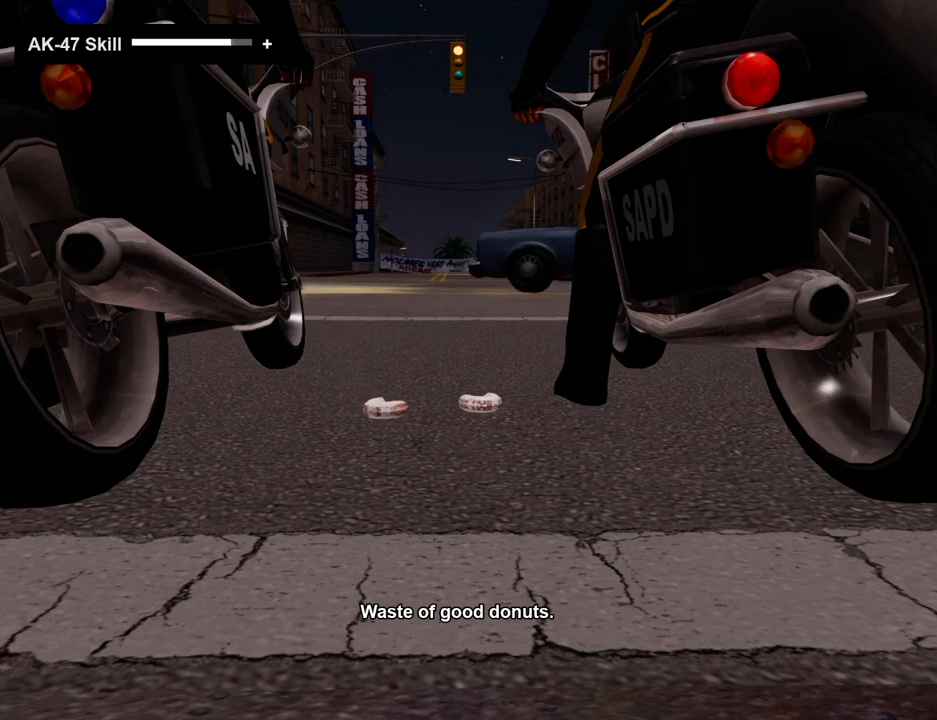
{"keys": [], "mouse": [], "events": []}
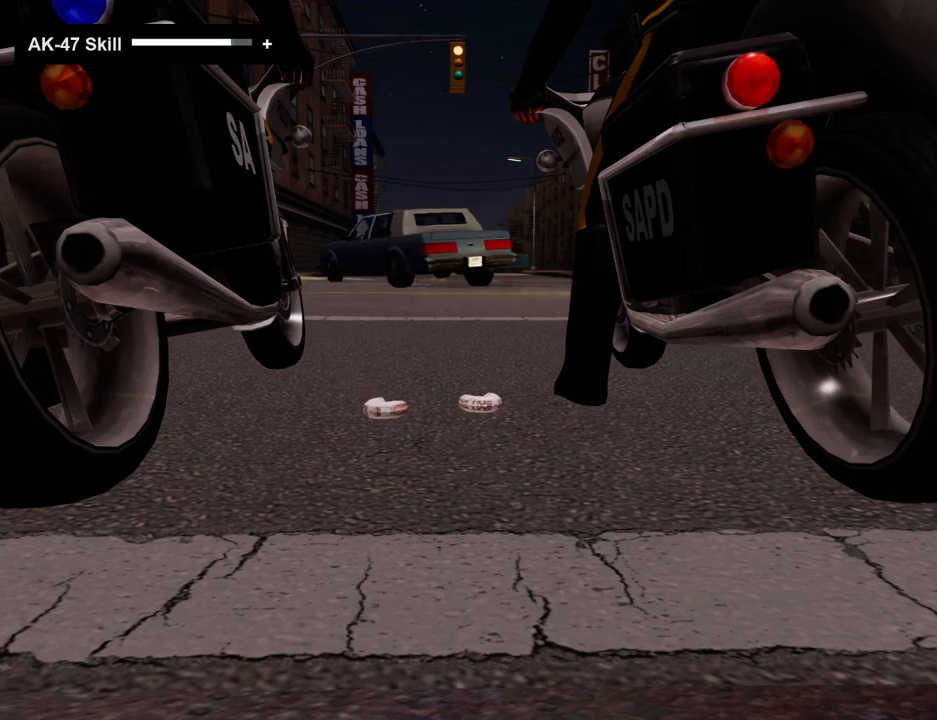
{"keys": [], "mouse": [], "events": []}
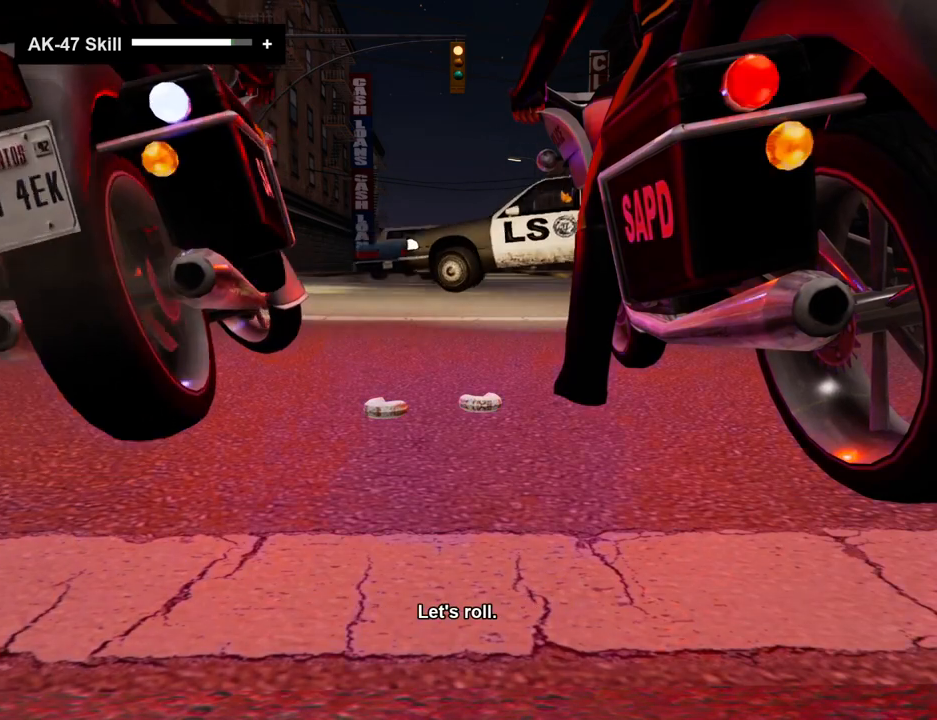
{"keys": [], "mouse": [], "events": []}
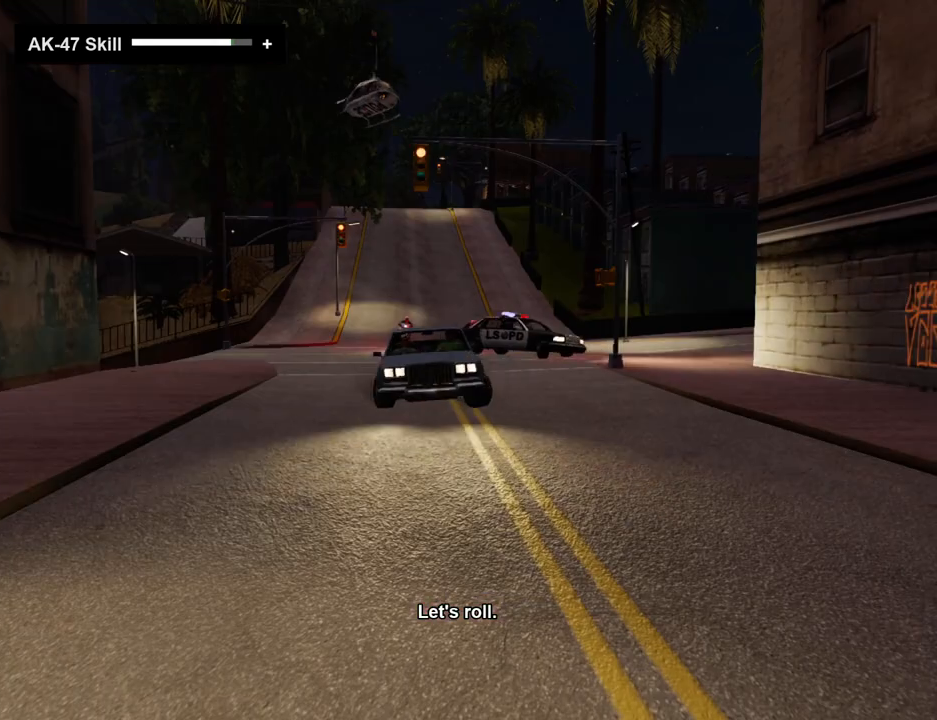
{"keys": [], "mouse": [], "events": []}
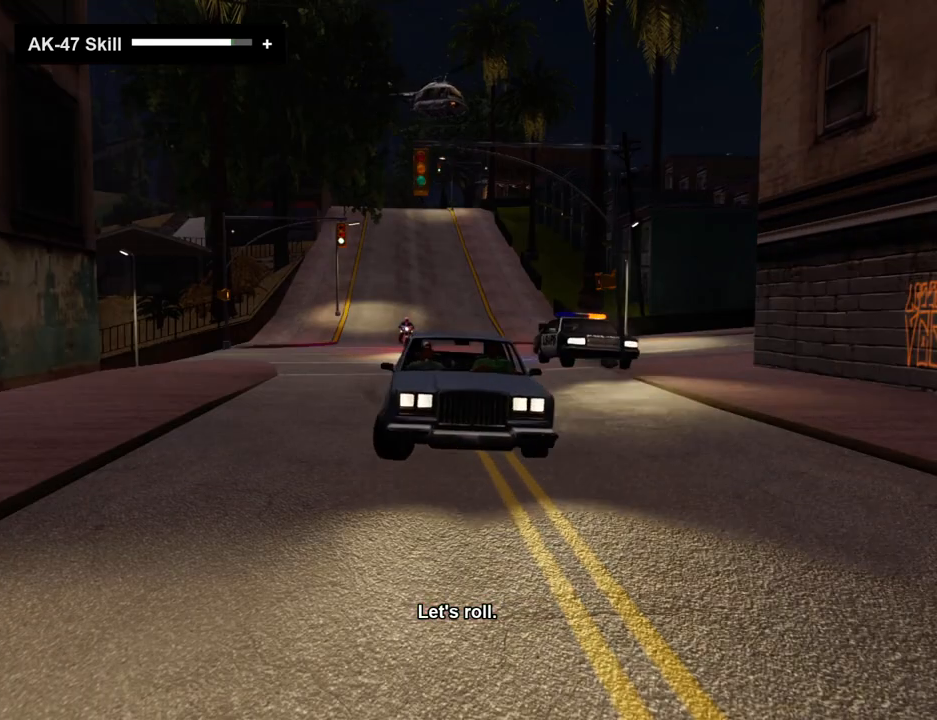
{"keys": [], "mouse": [], "events": []}
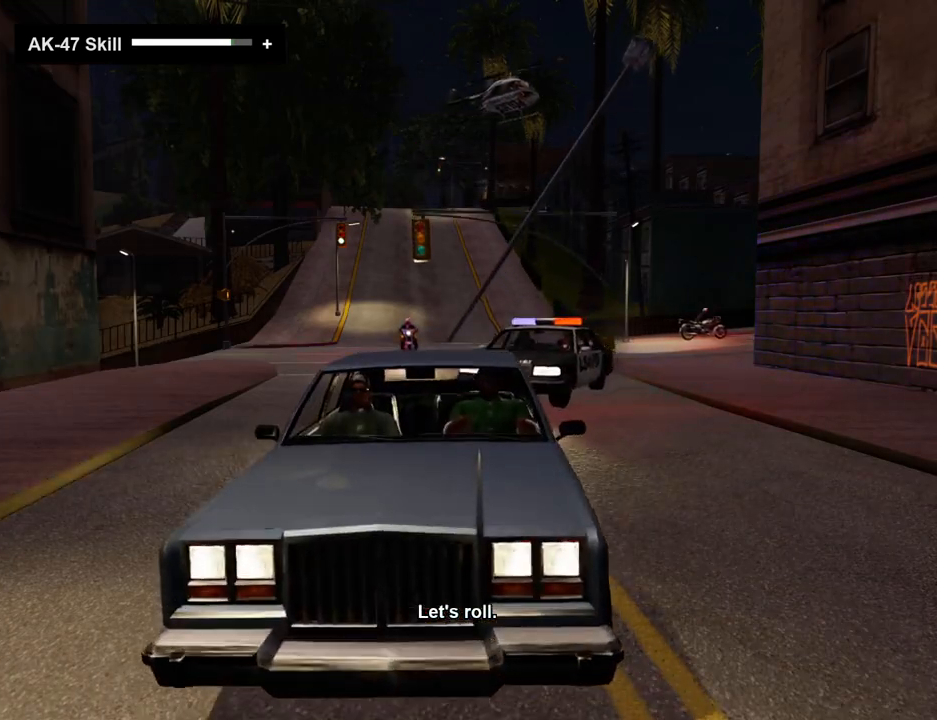
{"keys": [], "mouse": ["left"], "events": [[384, "mouse_left", "down"]]}
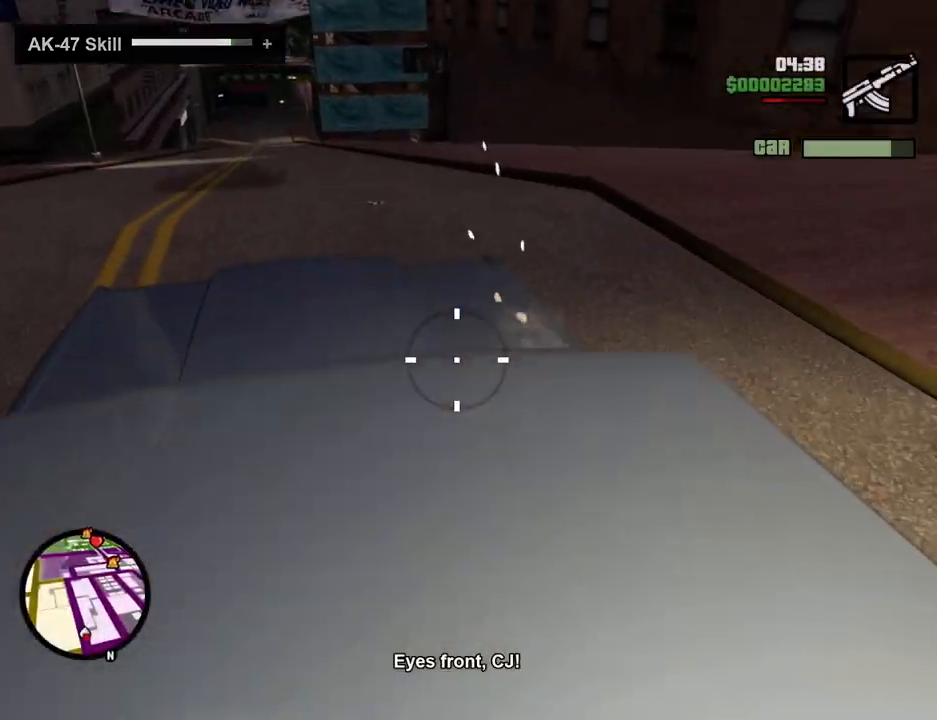
{"keys": [], "mouse": ["left"], "events": []}
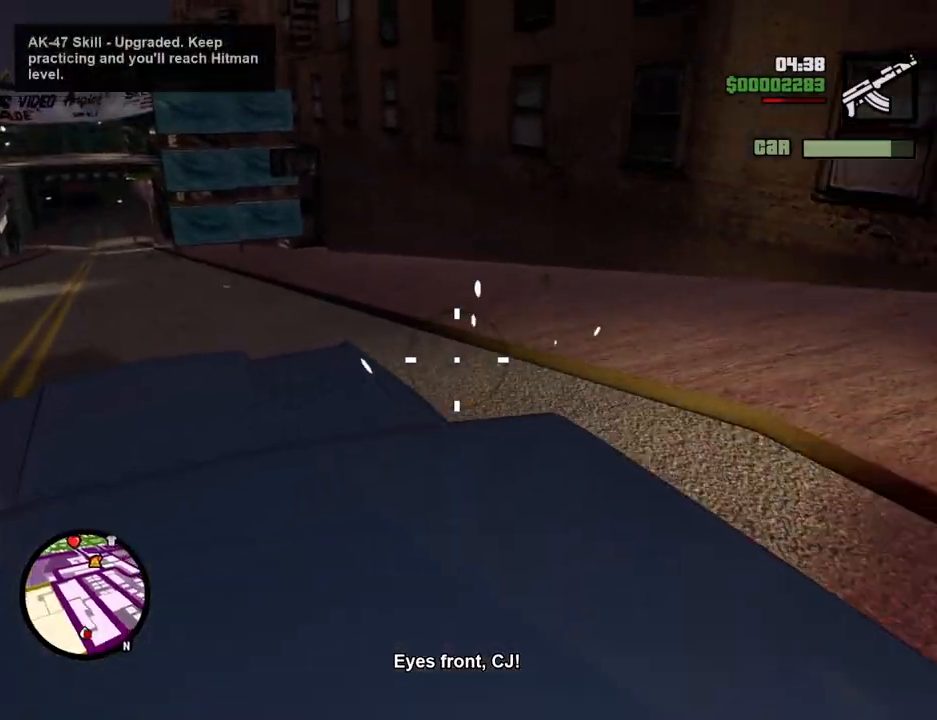
{"keys": [], "mouse": ["left"], "events": []}
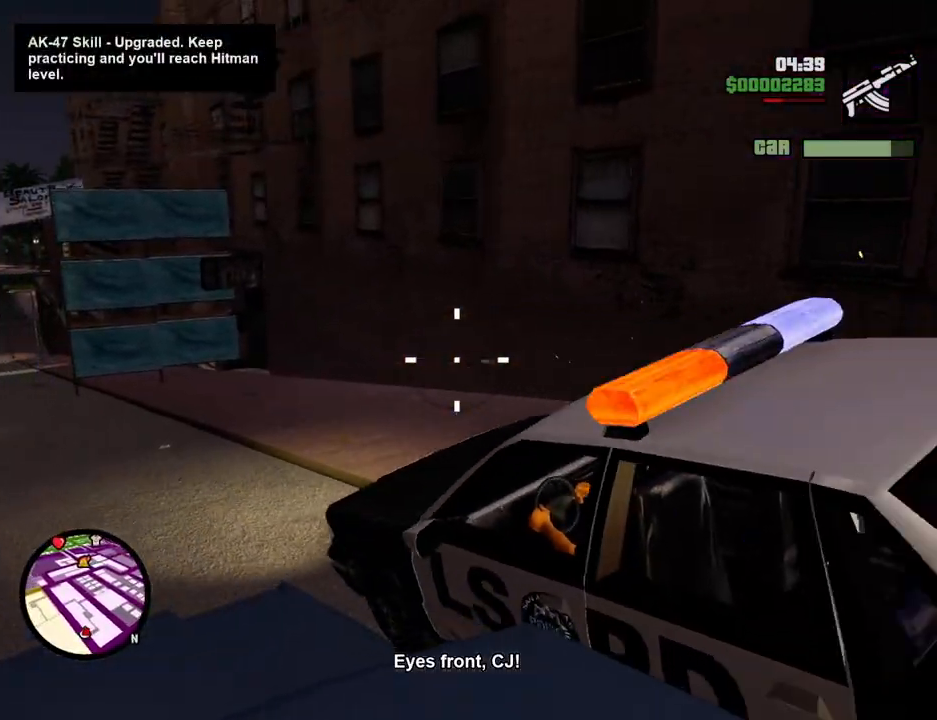
{"keys": [], "mouse": ["left"], "events": []}
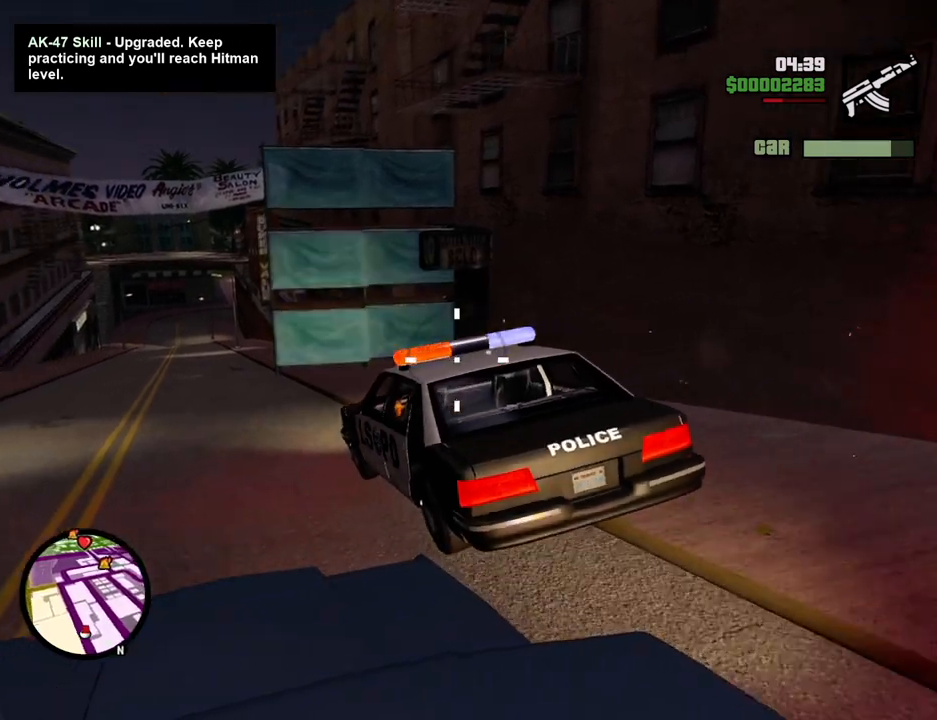
{"keys": [], "mouse": ["left"], "events": []}
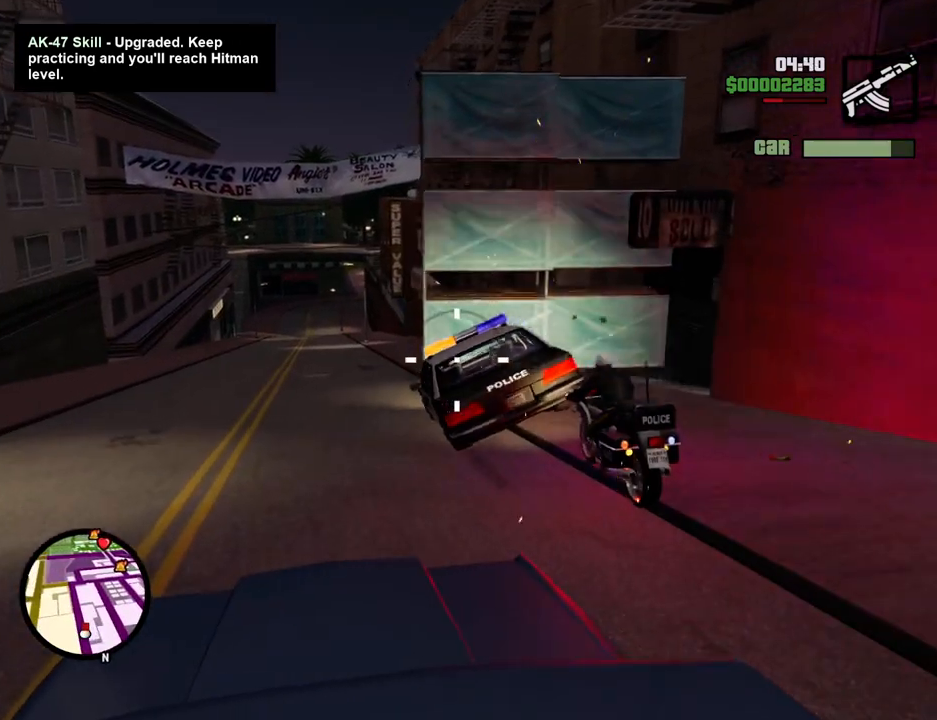
{"keys": [], "mouse": ["left"], "events": []}
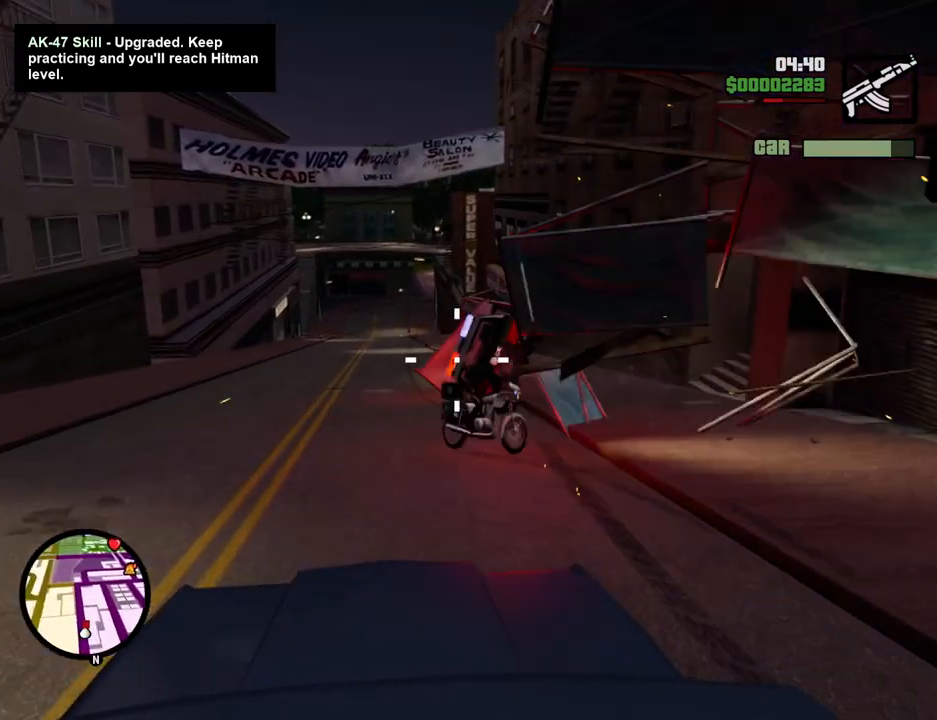
{"keys": [], "mouse": ["left"], "events": []}